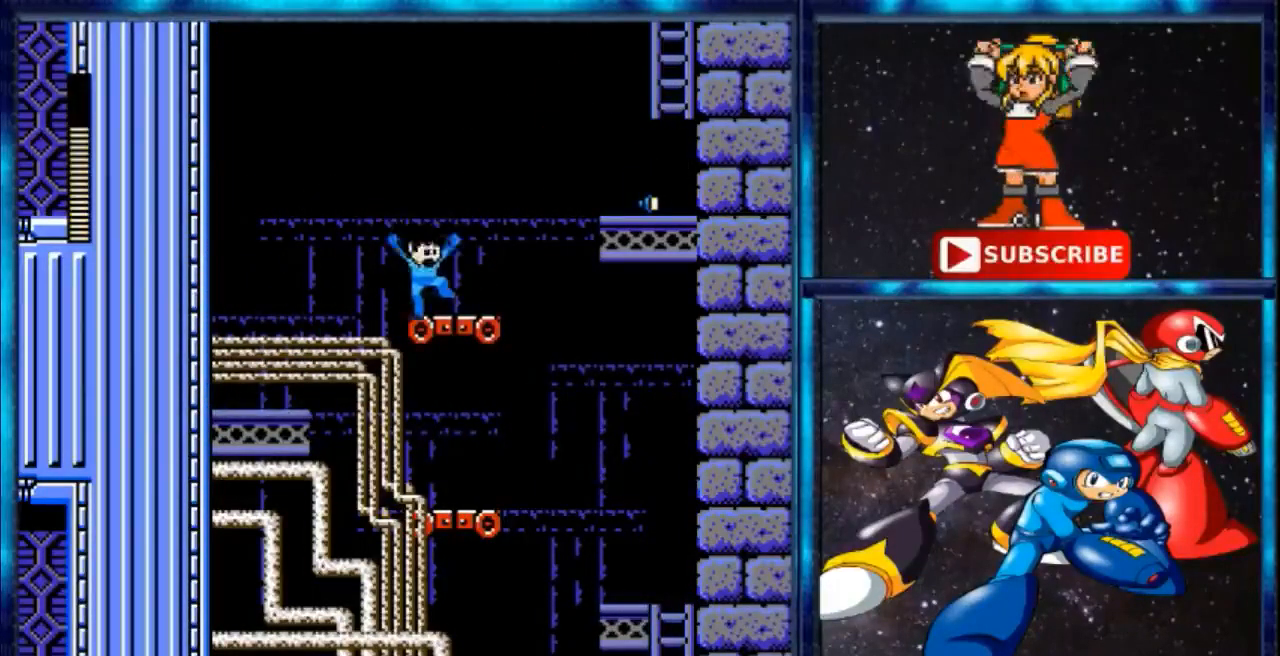
Gameplay with a controller; each line is a JSON object with the inputs held at the frame after it. "events" lists button and stick changes between this image and that frame as [ms after this image, input, new state], when the widget could be followed in between. Not read: C DPAD_UP L3 R3.
{"buttons": ["B", "DPAD_RIGHT"], "events": [[201, "B", "down"]]}
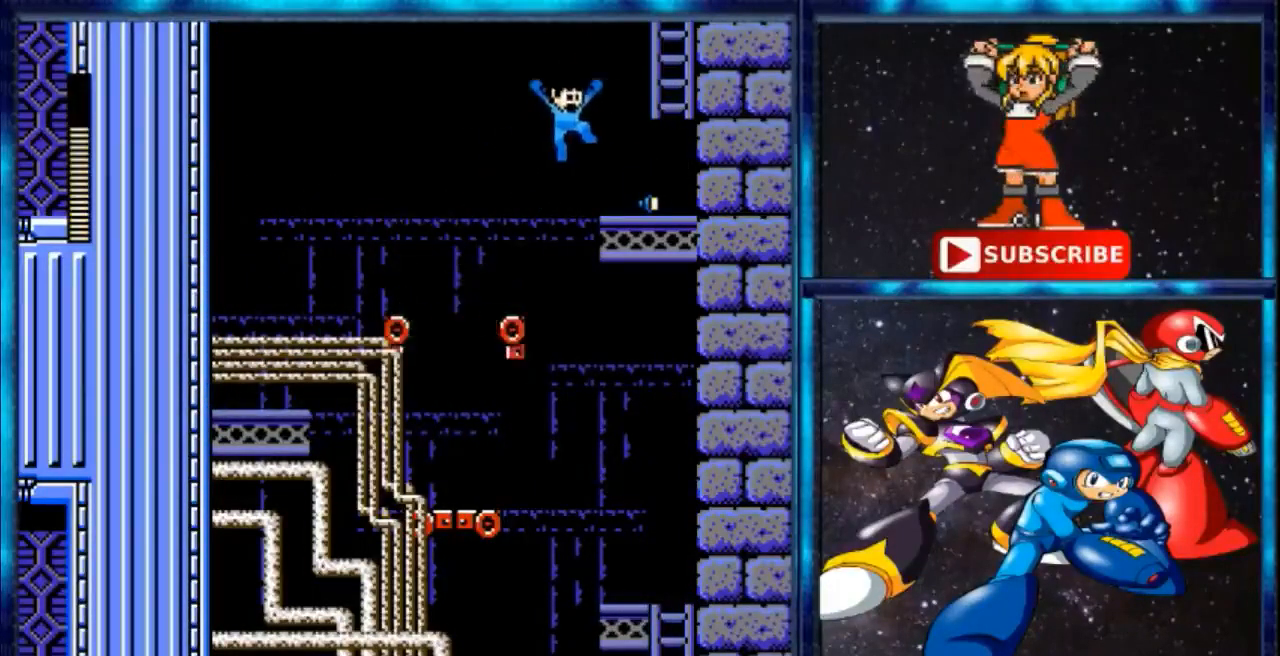
{"buttons": ["B", "DPAD_RIGHT"], "events": [[167, "B", "up"], [333, "B", "down"]]}
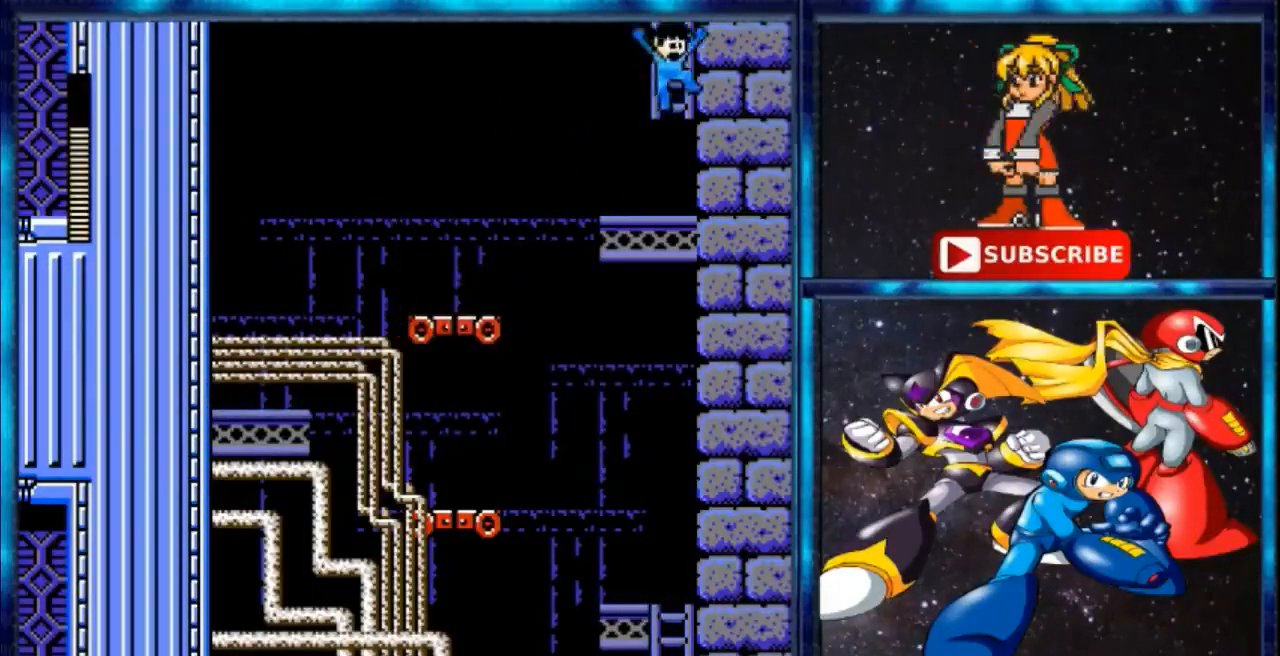
{"buttons": ["R1", "DPAD_RIGHT"]}
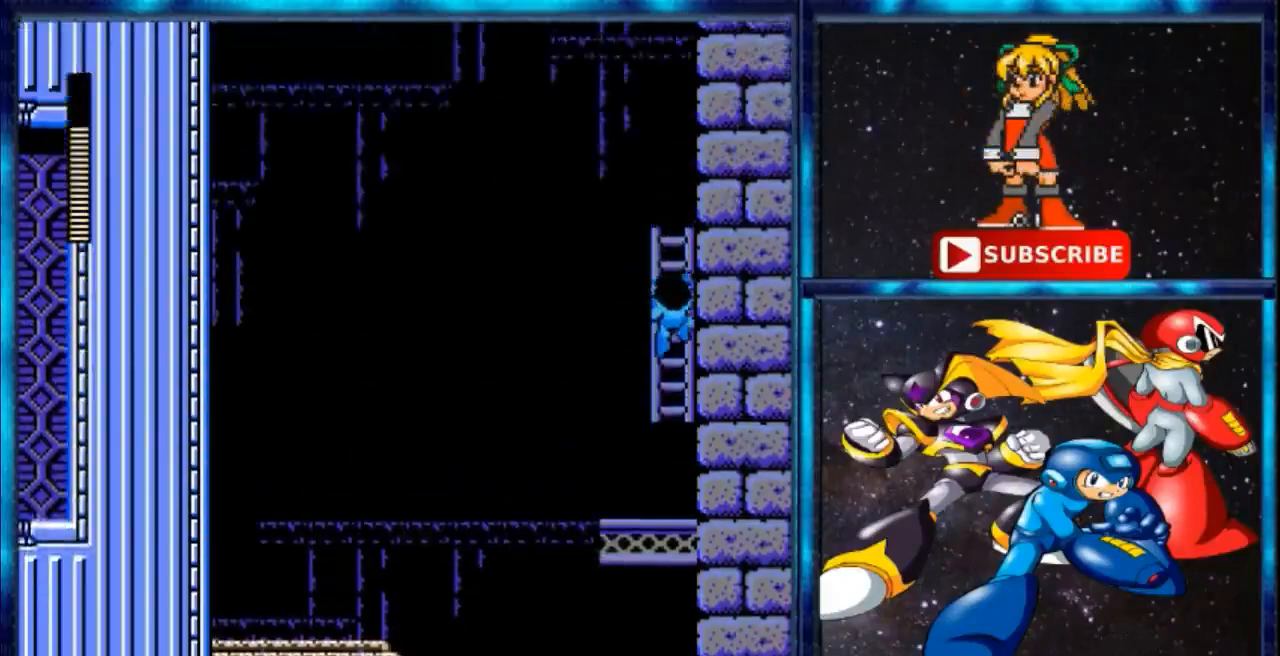
{"buttons": []}
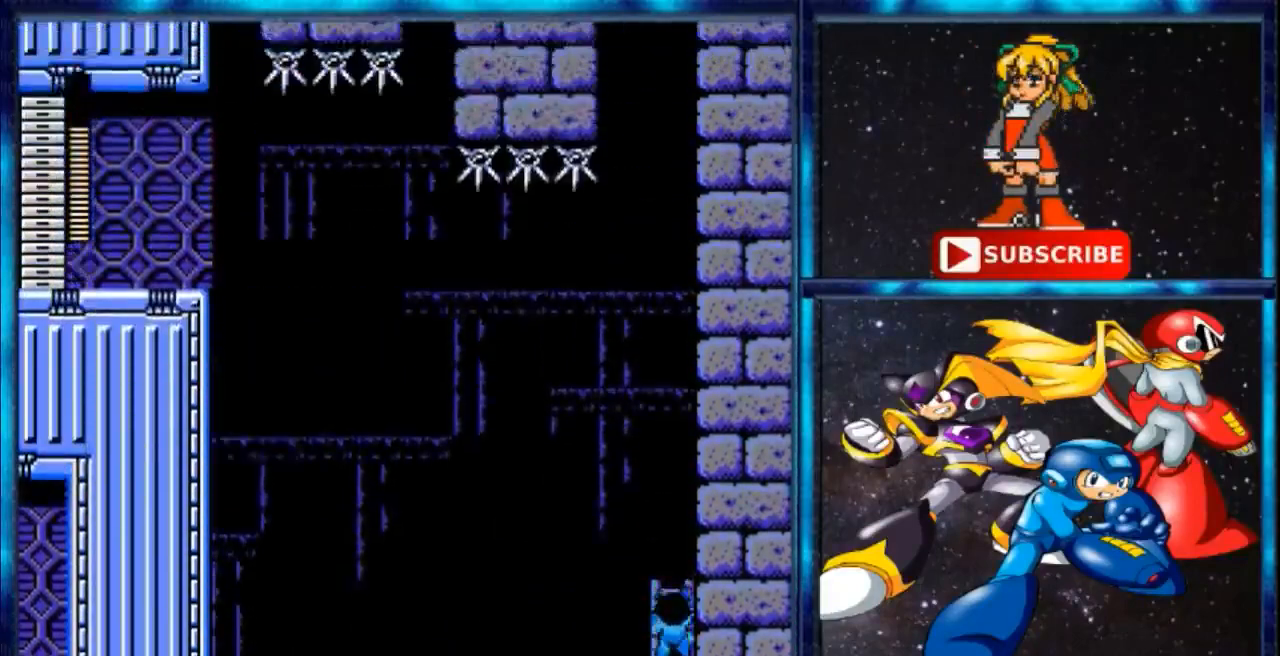
{"buttons": []}
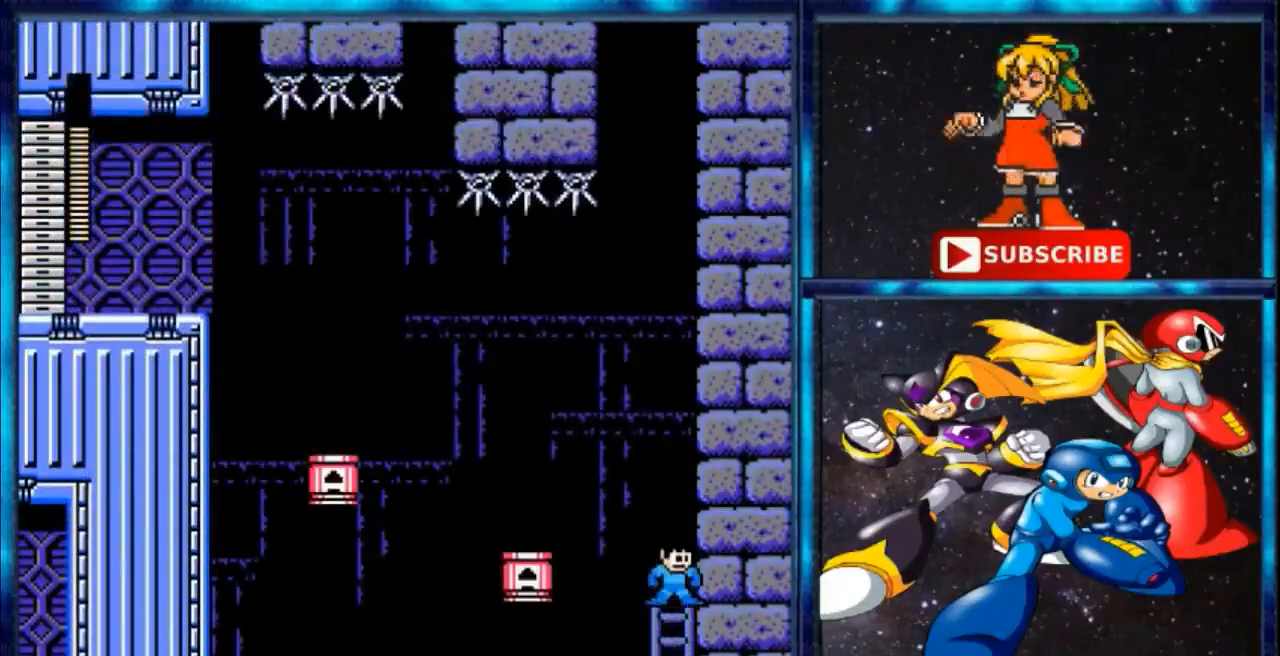
{"buttons": [], "events": []}
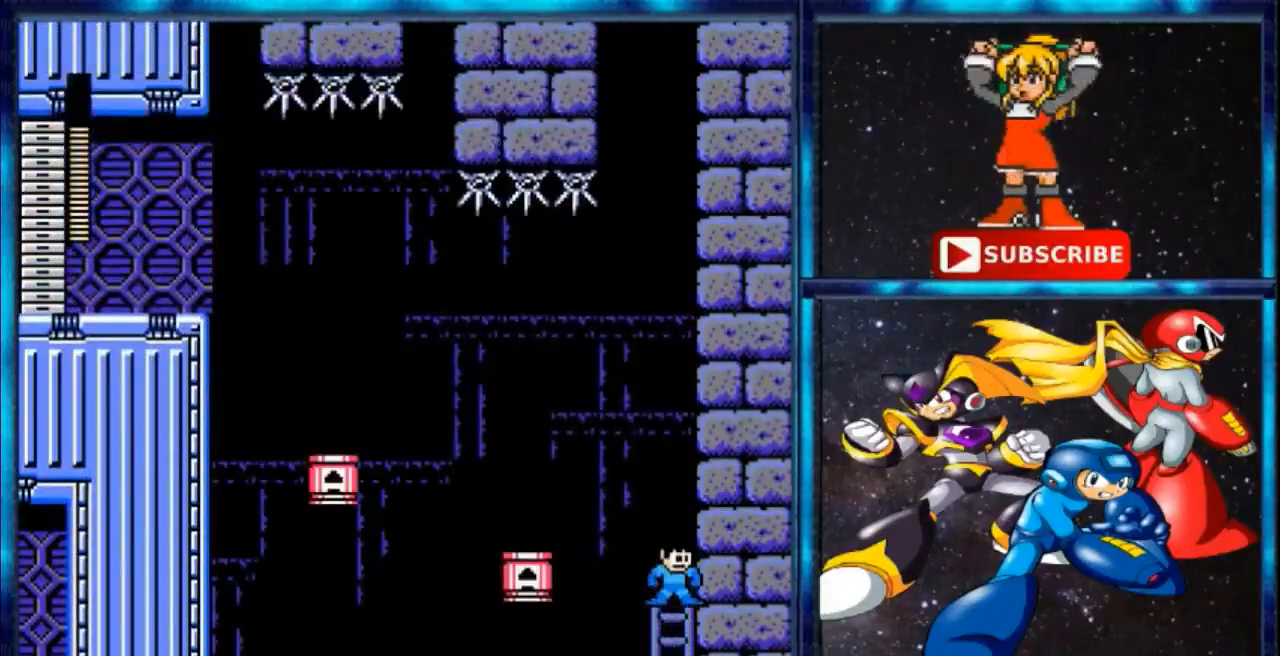
{"buttons": ["DPAD_LEFT"]}
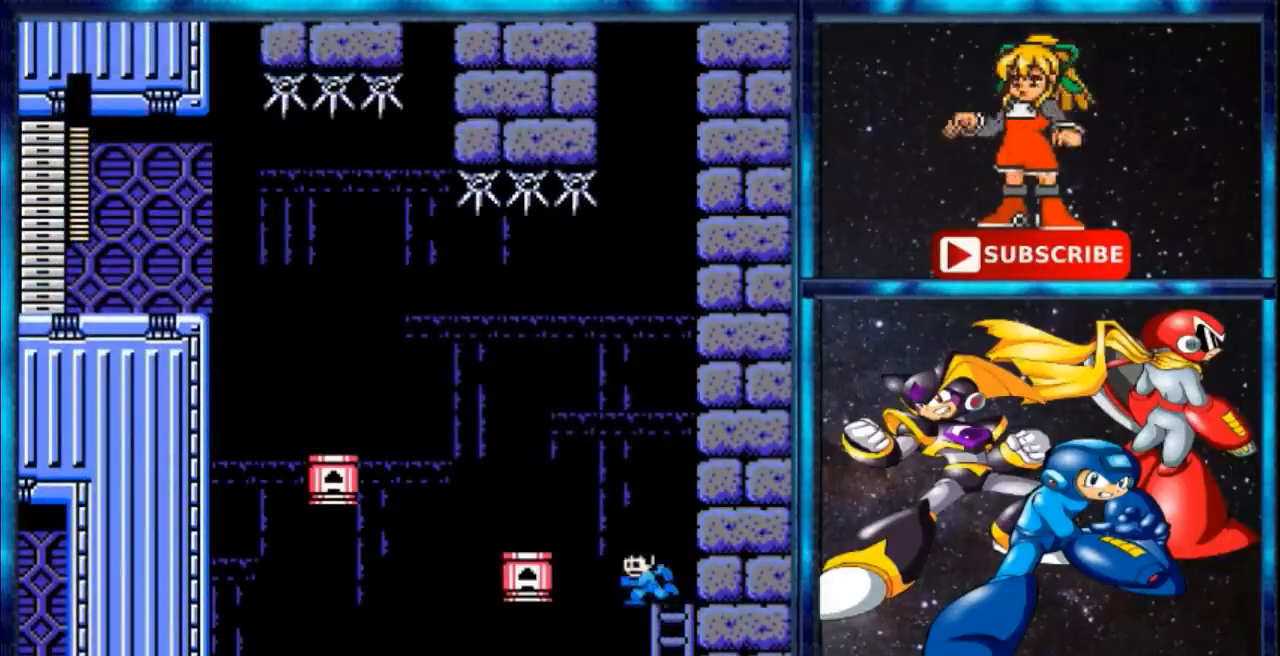
{"buttons": ["DPAD_LEFT"], "events": [[67, "B", "down"], [333, "B", "up"]]}